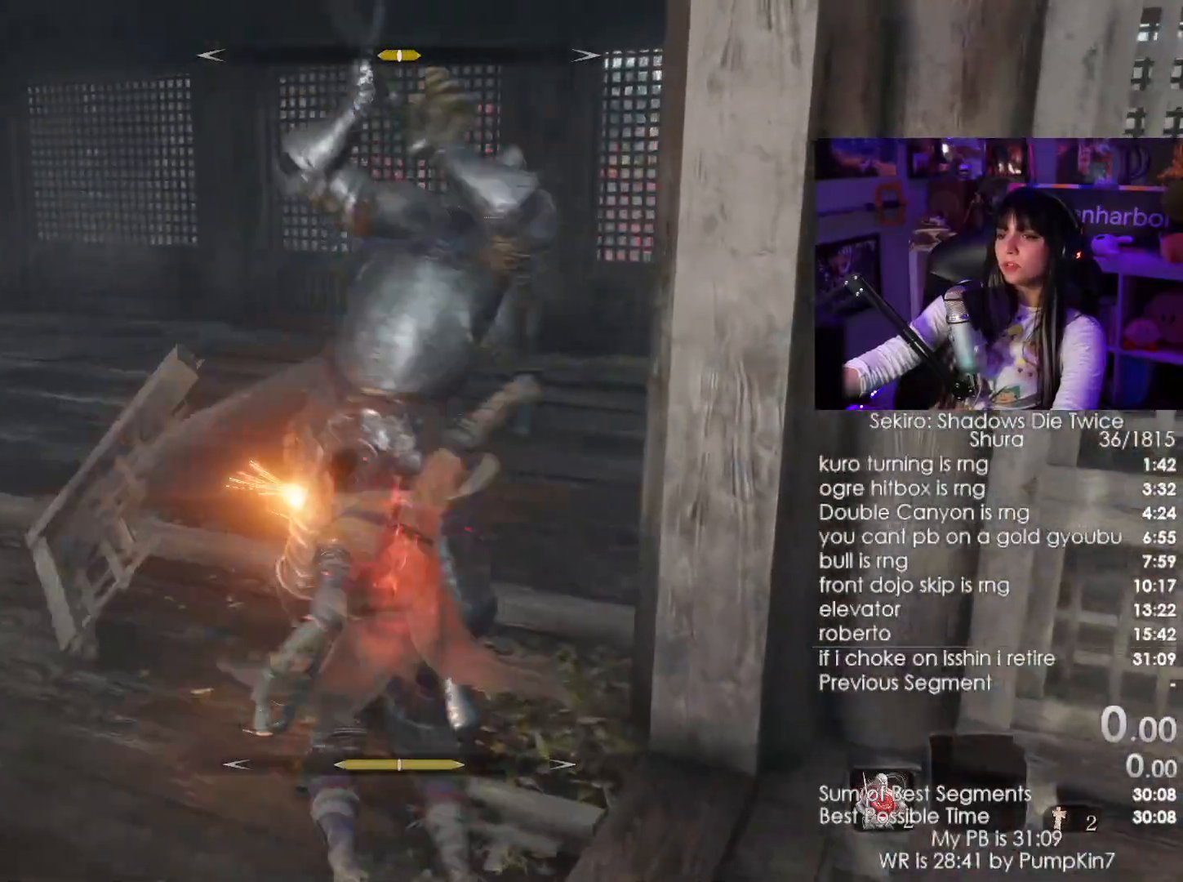
Gameplay with keyboard and mouse; each line is a JSON object with the keys and mouse buttons held at the frame after it. "events" lists presses ("down") and releases ("up") of "1", "2", "3", "4", "5", "a", "alt", "c", "caps_lock", "ctrl", "d", "e", "f", "g", "q", "r", "s", "shift", "space", "t", "tab", "v", "w", "x", "z", "mouse_left", "mouse_wheel" and "mouse_right" between this image and that frame as [ms after this image, input, new state], when the widget could be followed in between. "mouse_left", "mouse_wheel", "mouse_right" = the "left", "wheel", "right" buttons of the "mouse" list. No other keys are recorded. "wheel" means that the mouse wheel is clicked or scrolled. Not read: mouse_move.
{"keys": [], "mouse": [], "events": [[67, "w", "up"], [250, "tab", "down"], [350, "tab", "up"]]}
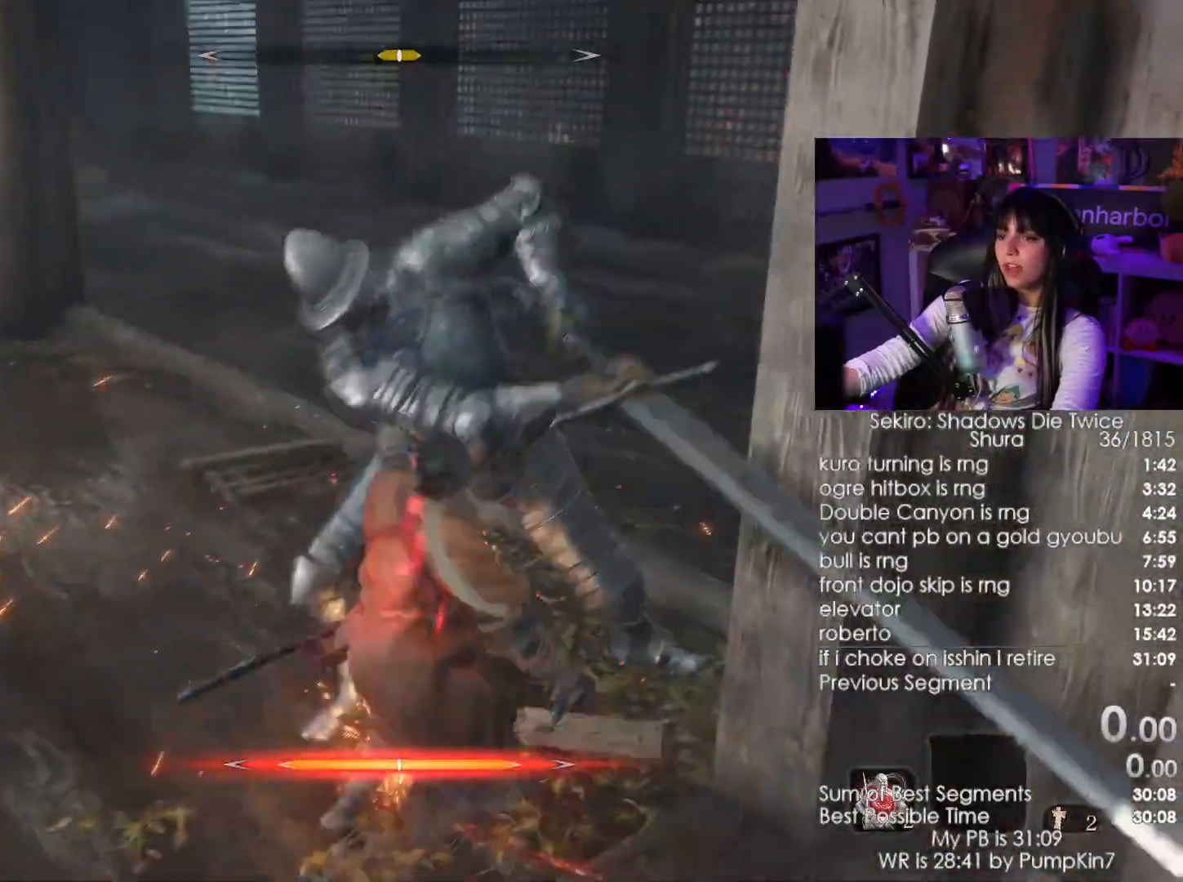
{"keys": [], "mouse": [], "events": [[267, "mouse_right", "down"], [367, "mouse_right", "up"]]}
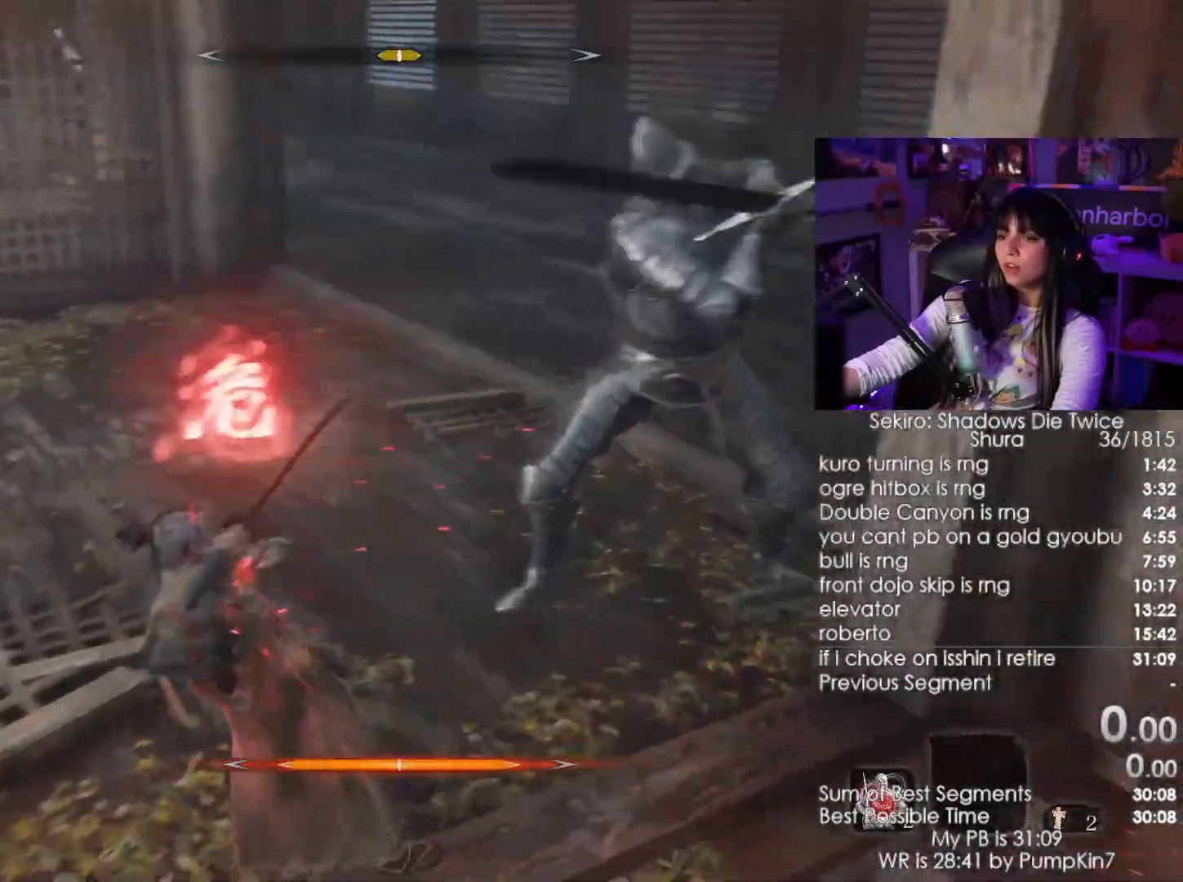
{"keys": ["w"], "mouse": []}
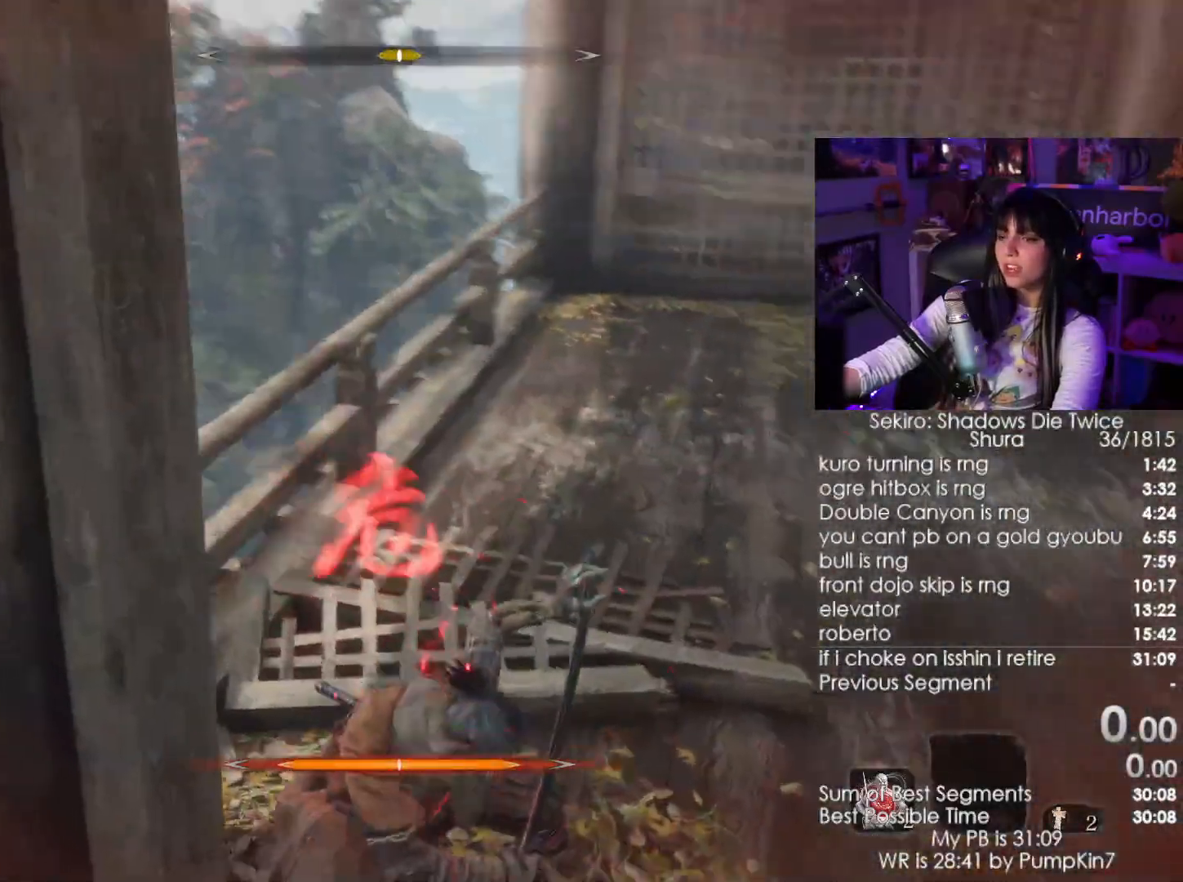
{"keys": ["w"], "mouse": []}
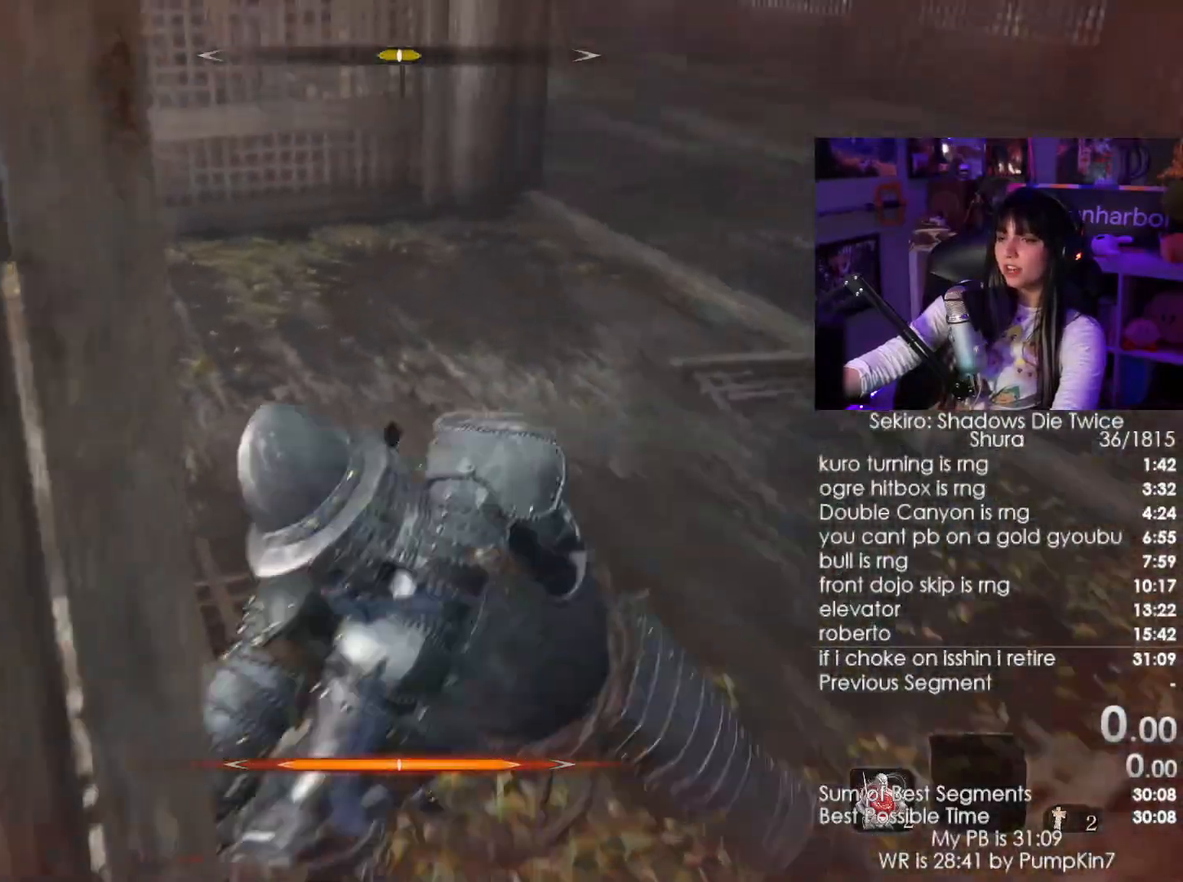
{"keys": ["w"], "mouse": [], "events": []}
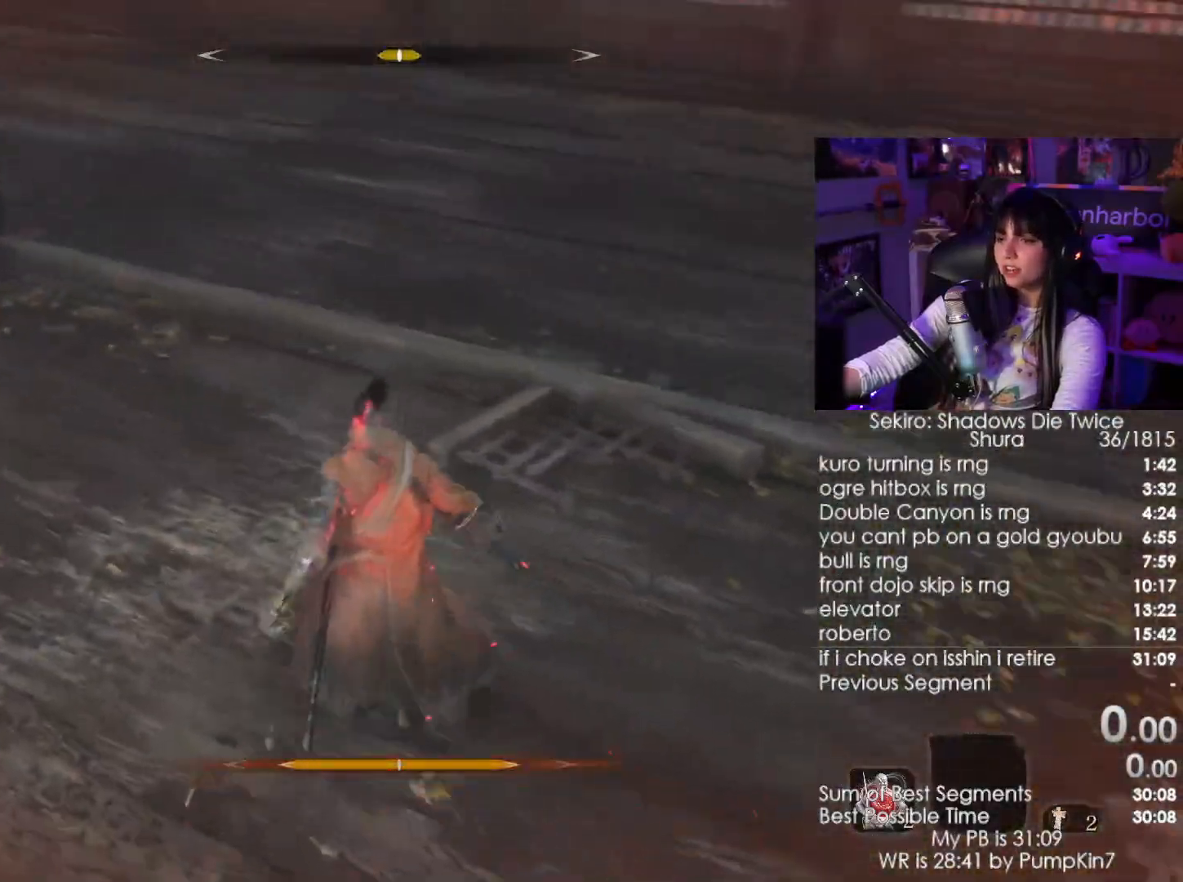
{"keys": ["tab"], "mouse": [], "events": [[100, "tab", "down"], [184, "w", "up"], [234, "tab", "up"], [384, "tab", "down"]]}
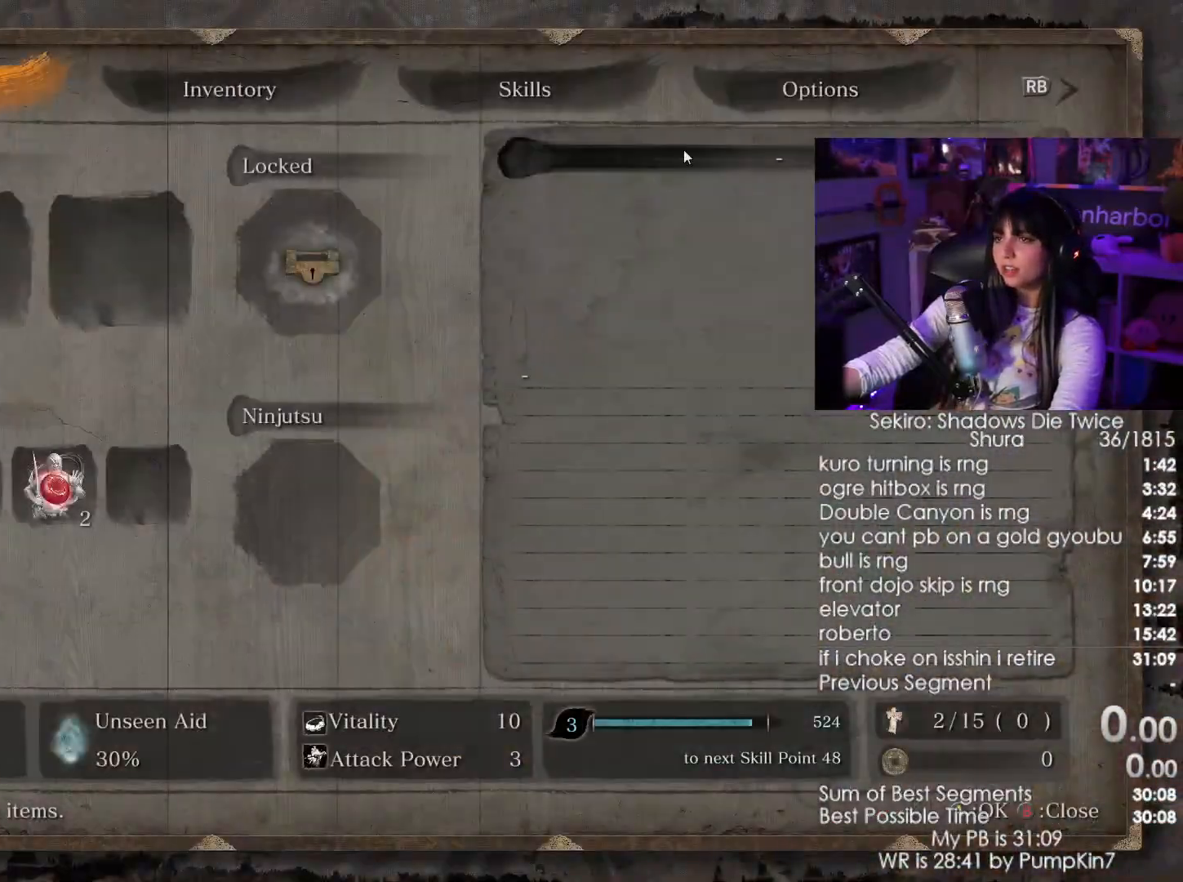
{"keys": [], "mouse": [], "events": [[17, "tab", "up"]]}
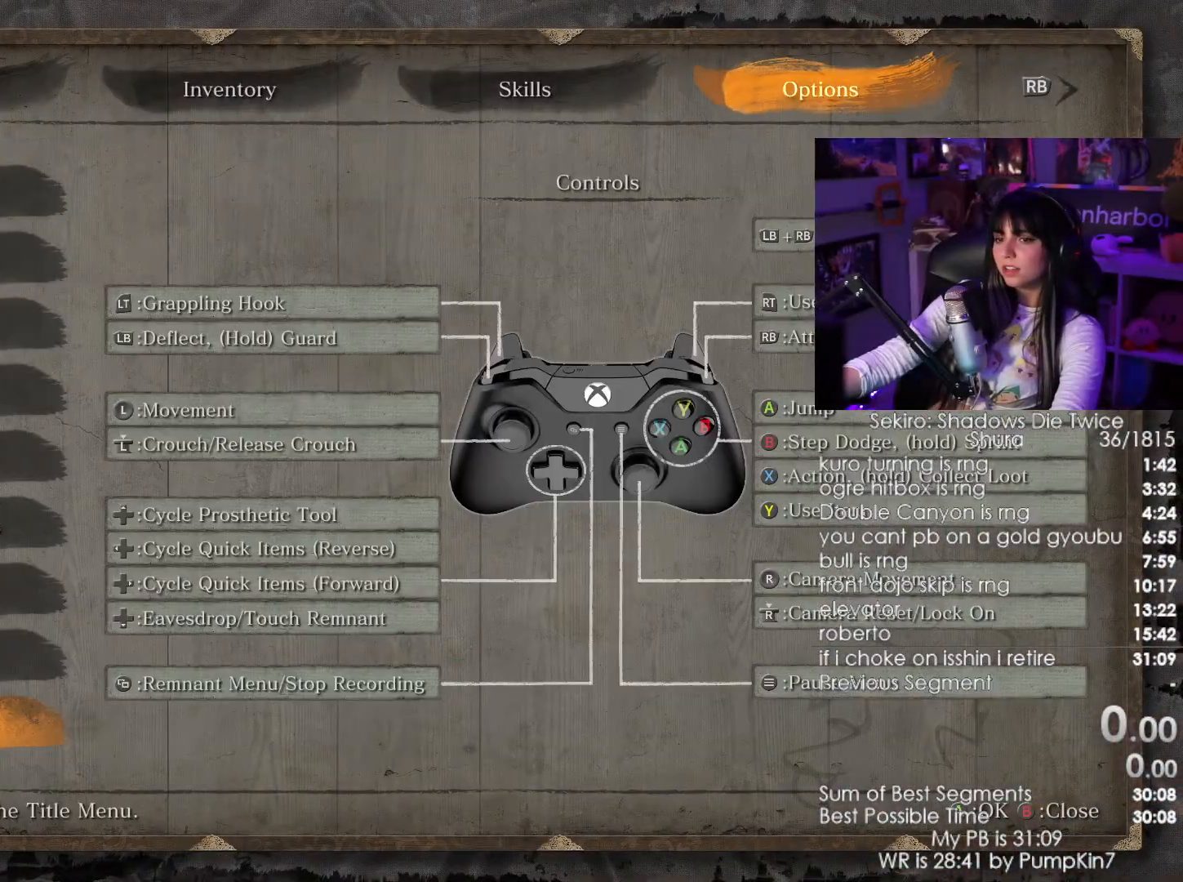
{"keys": [], "mouse": [], "events": [[217, "mouse_left", "down"], [317, "mouse_left", "up"]]}
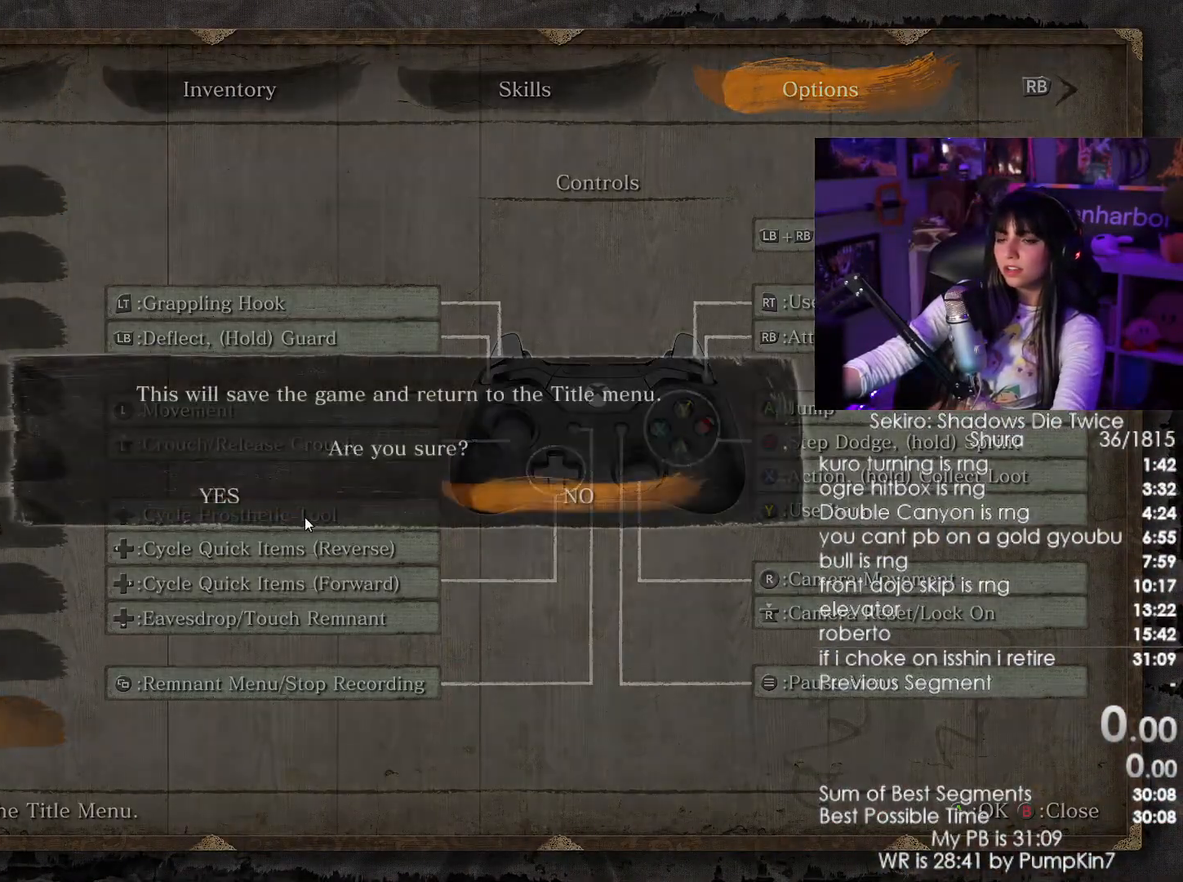
{"keys": [], "mouse": [], "events": [[234, "mouse_left", "down"], [284, "mouse_left", "up"]]}
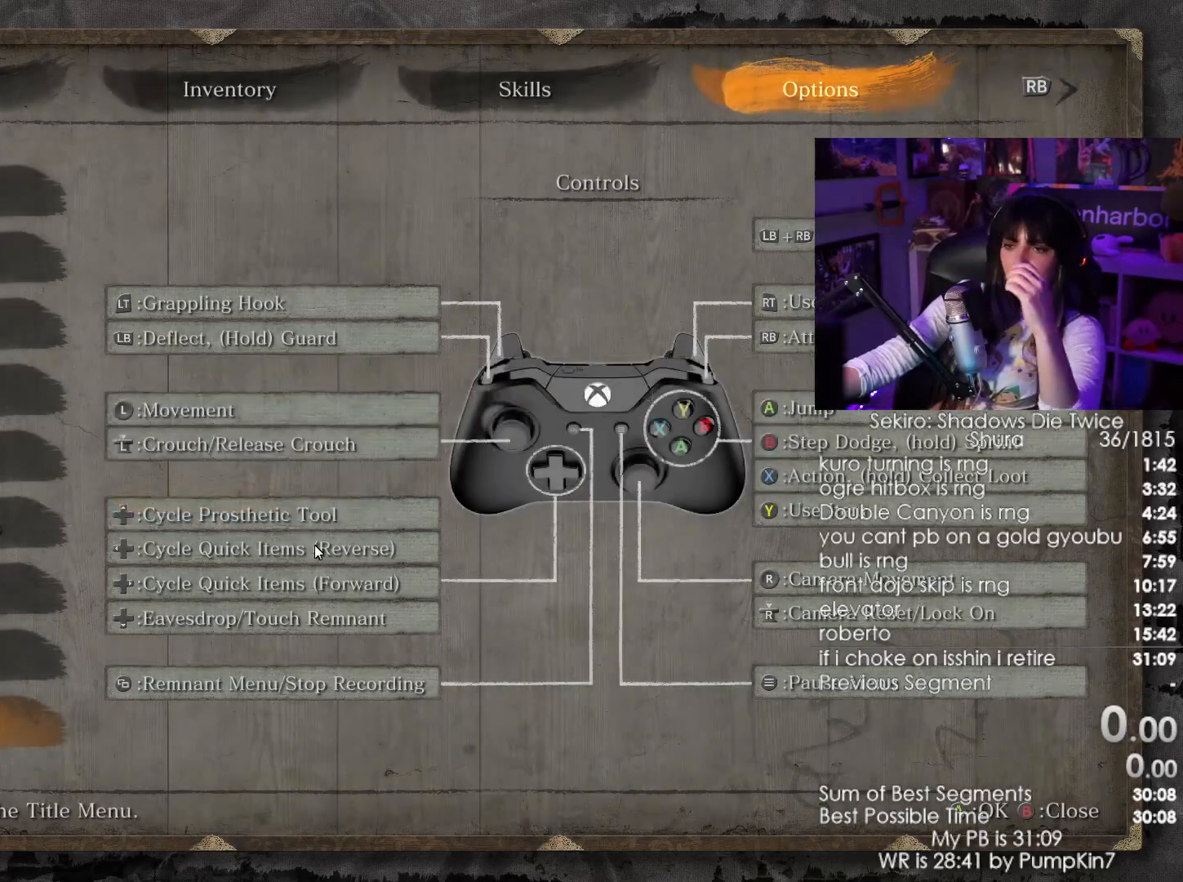
{"keys": [], "mouse": [], "events": []}
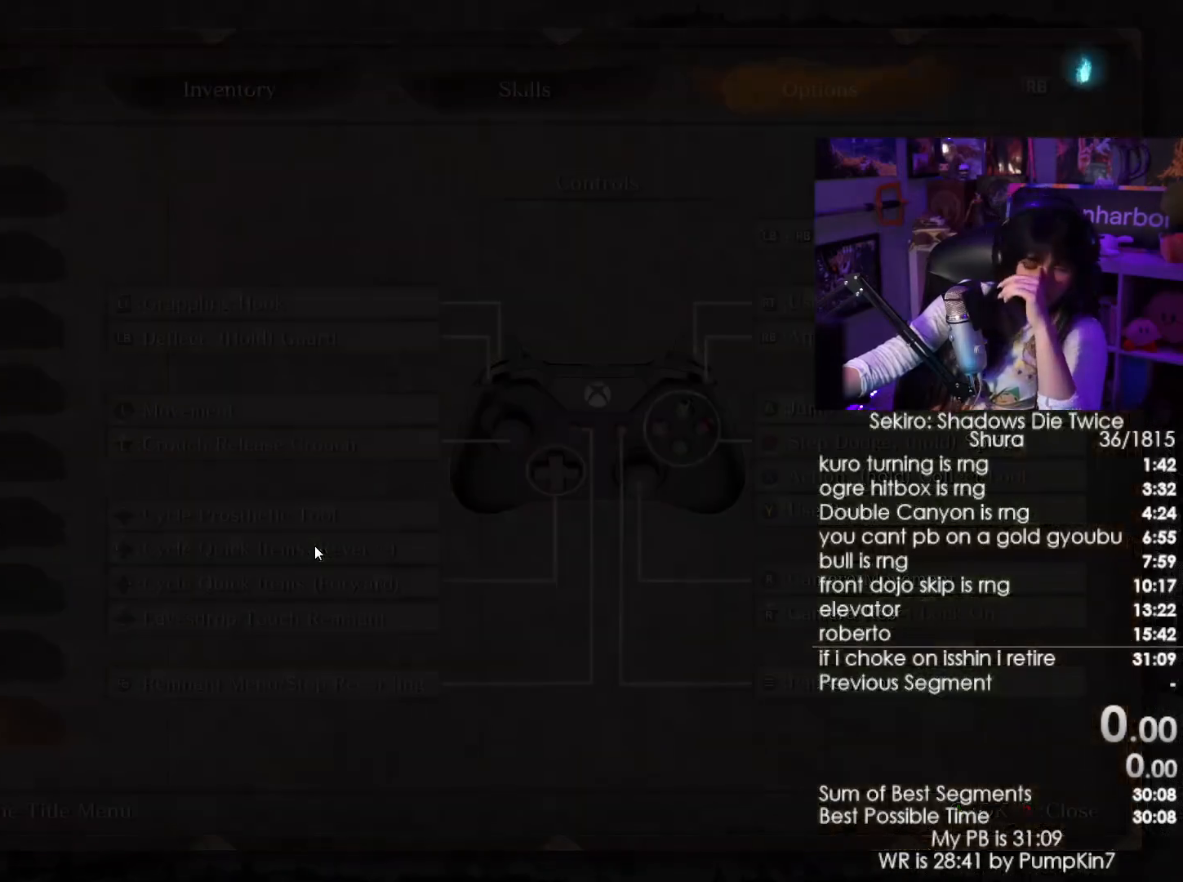
{"keys": [], "mouse": [], "events": []}
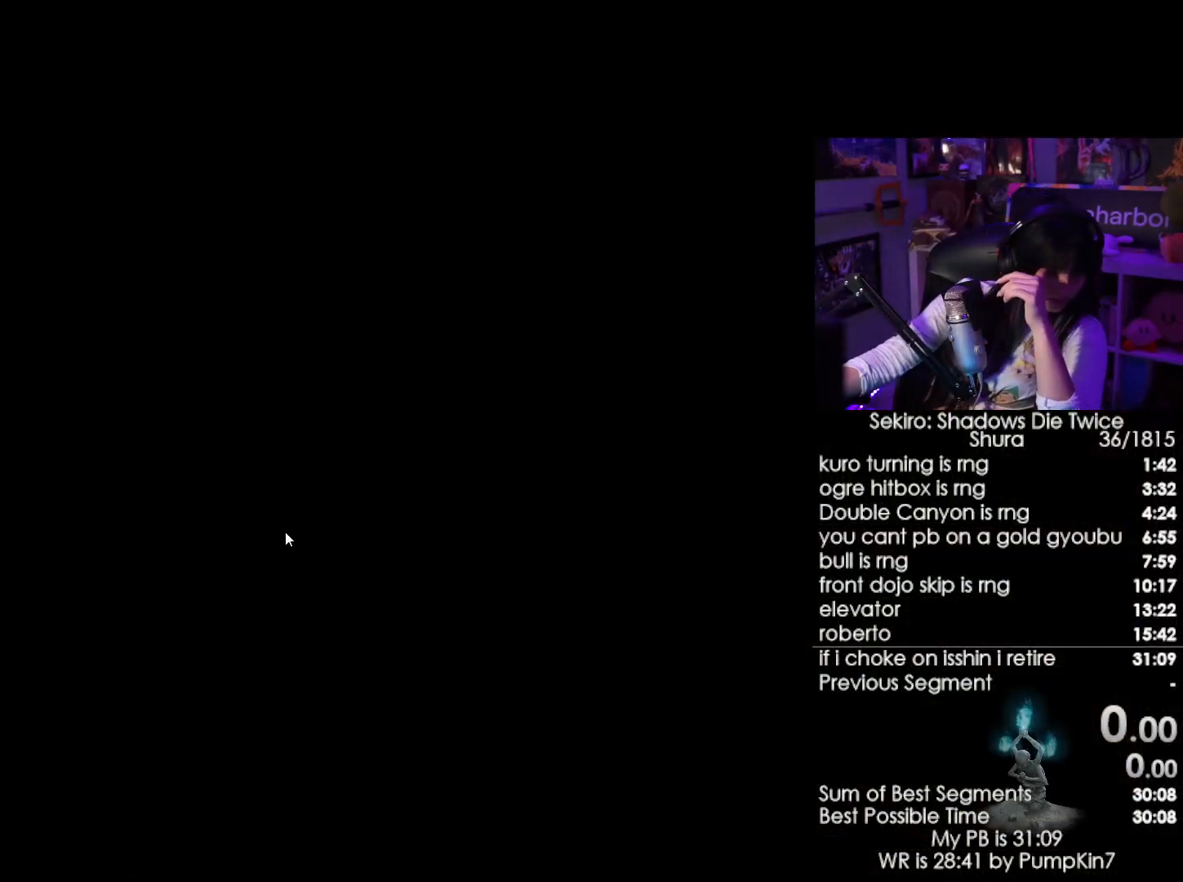
{"keys": [], "mouse": [], "events": []}
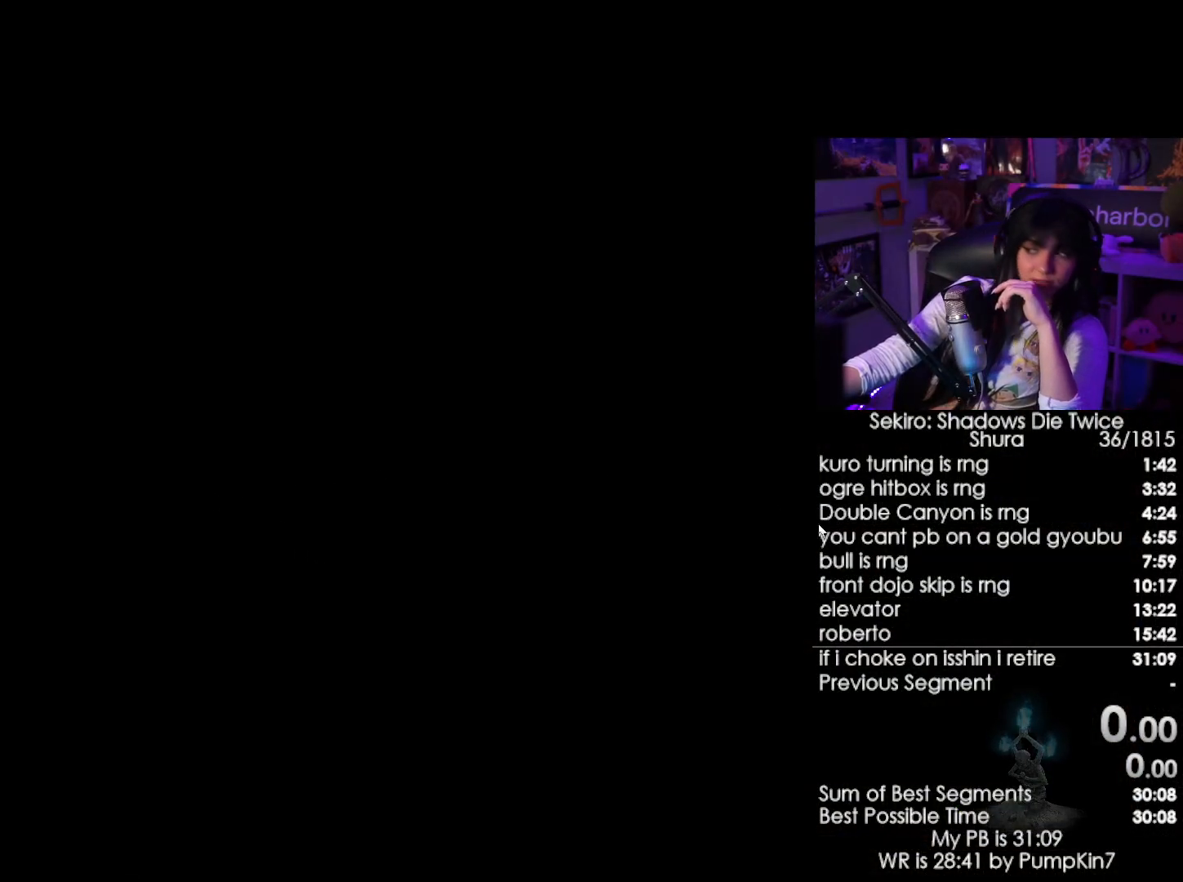
{"keys": [], "mouse": [], "events": []}
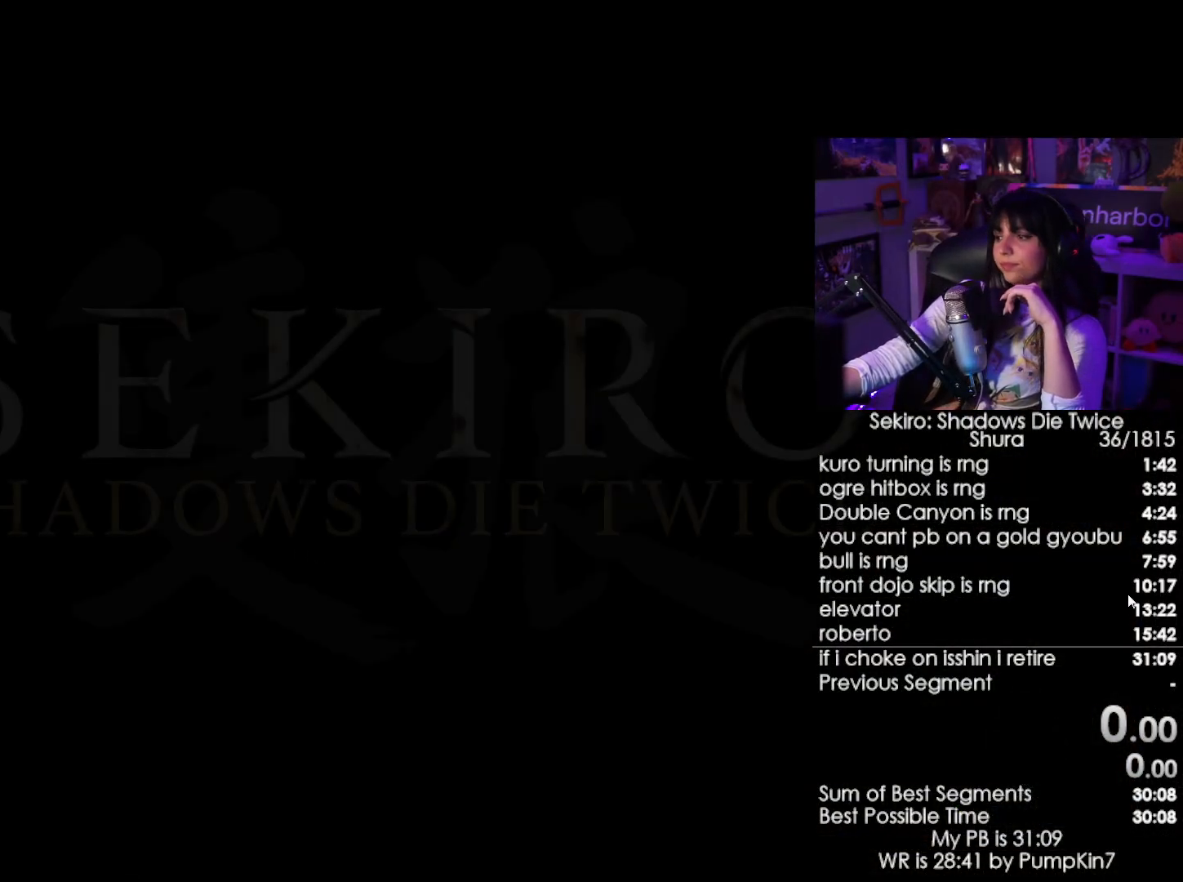
{"keys": [], "mouse": [], "events": []}
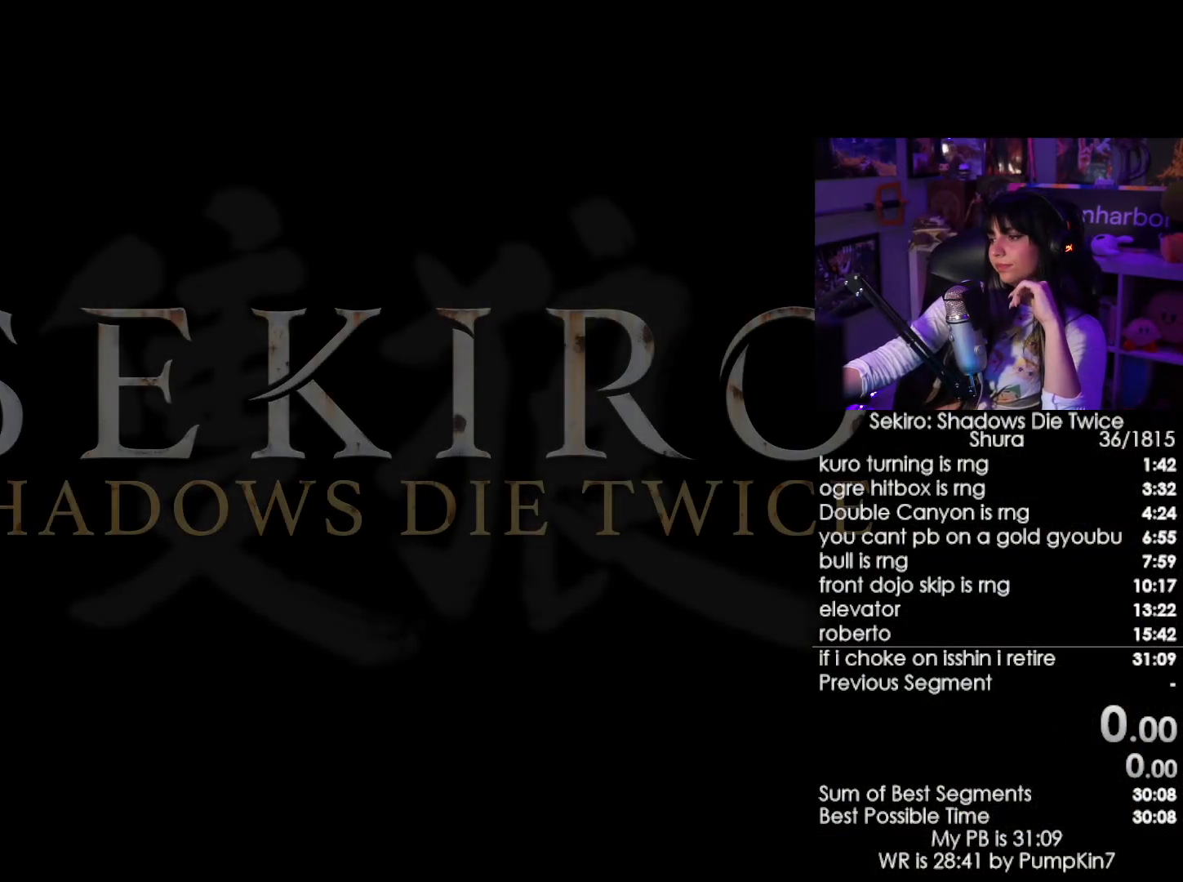
{"keys": [], "mouse": [], "events": []}
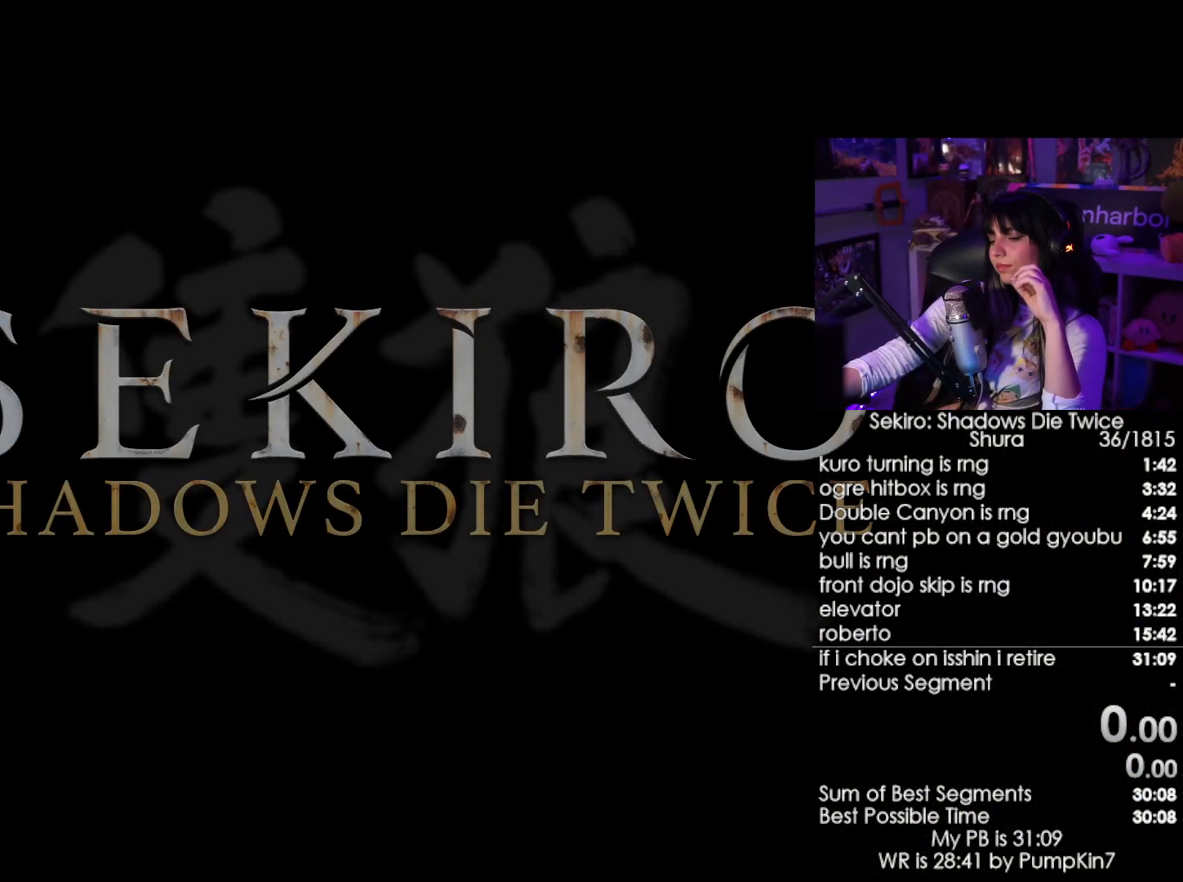
{"keys": [], "mouse": [], "events": [[67, "mouse_left", "down"], [167, "mouse_left", "up"]]}
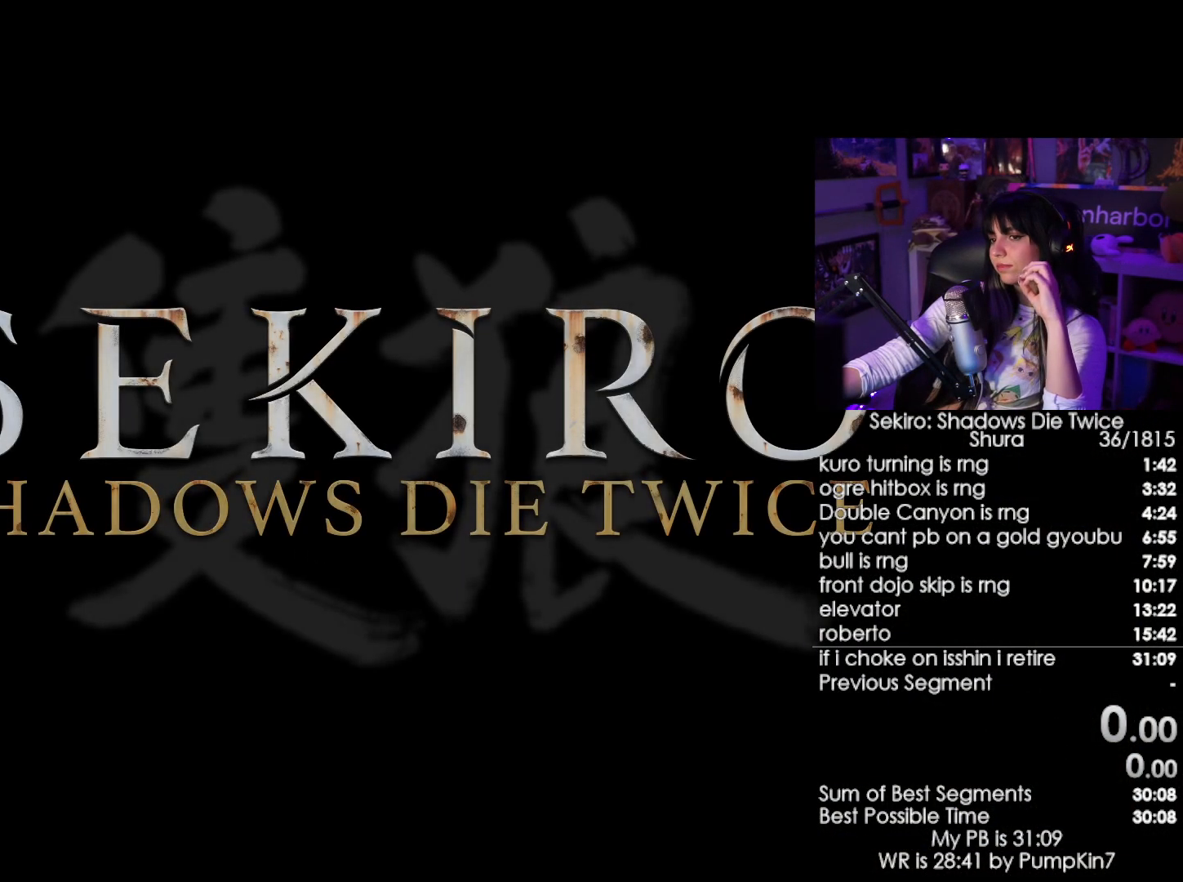
{"keys": [], "mouse": ["left"], "events": [[267, "mouse_left", "down"], [367, "mouse_left", "up"], [450, "mouse_left", "down"]]}
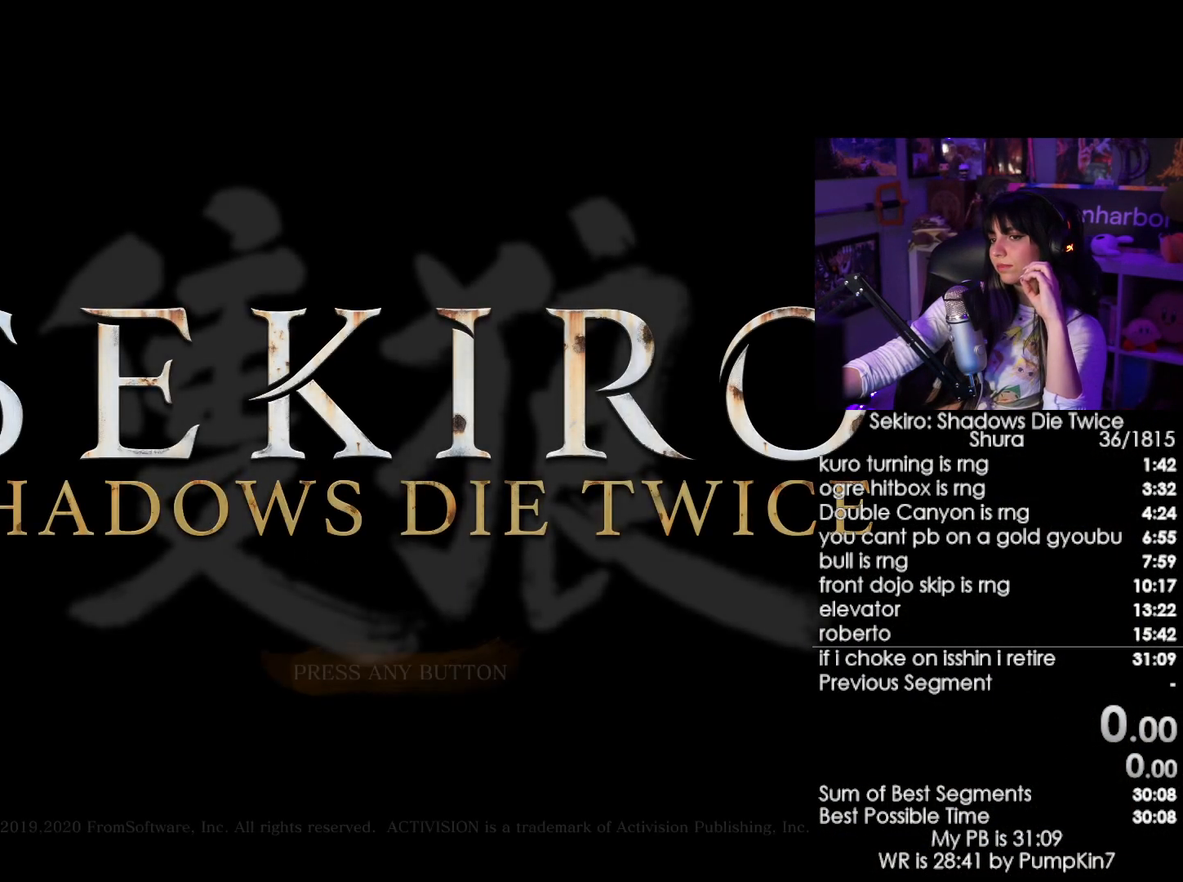
{"keys": [], "mouse": [], "events": [[50, "mouse_left", "up"], [100, "mouse_left", "down"], [184, "mouse_left", "up"], [234, "mouse_left", "down"], [334, "mouse_left", "up"], [384, "mouse_left", "down"], [467, "mouse_left", "up"]]}
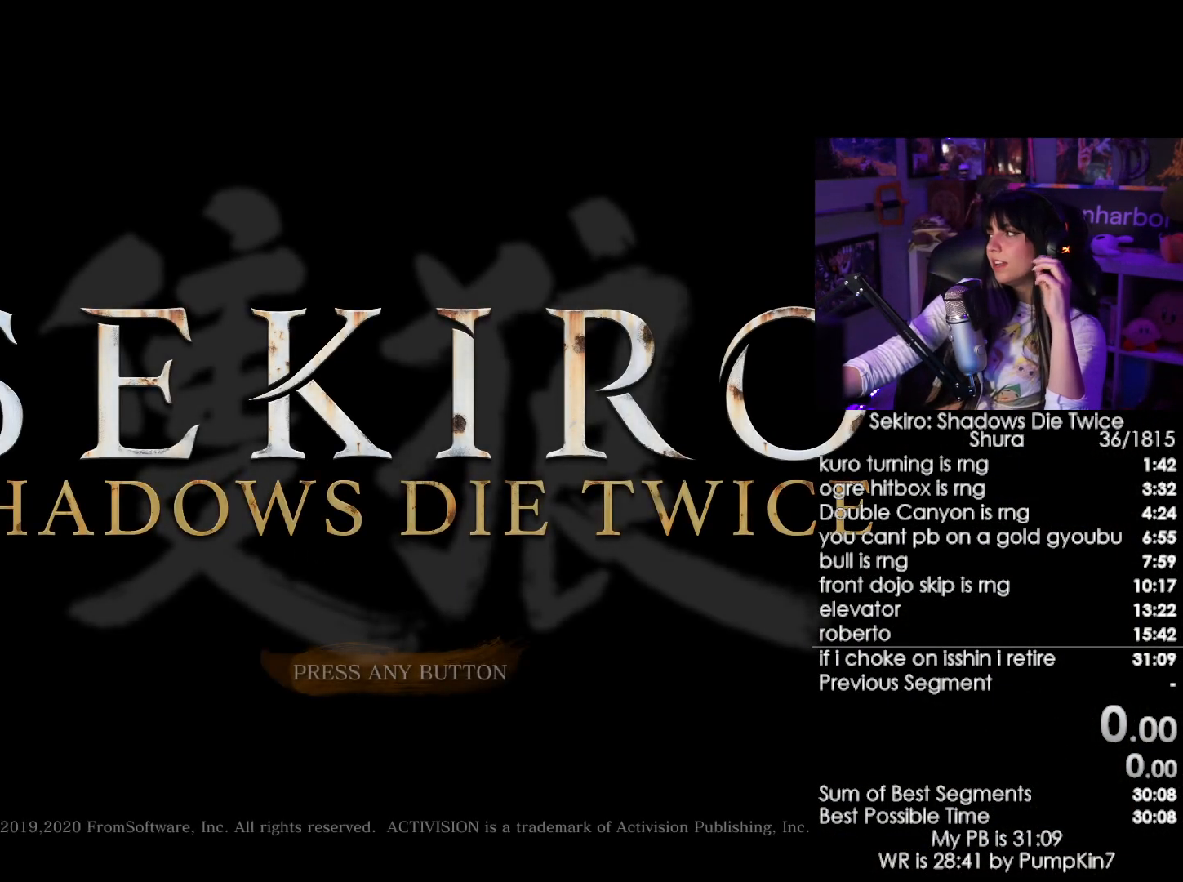
{"keys": [], "mouse": [], "events": [[67, "mouse_left", "down"], [117, "mouse_left", "up"], [200, "mouse_left", "down"], [300, "mouse_left", "up"], [400, "mouse_left", "down"], [484, "mouse_left", "up"]]}
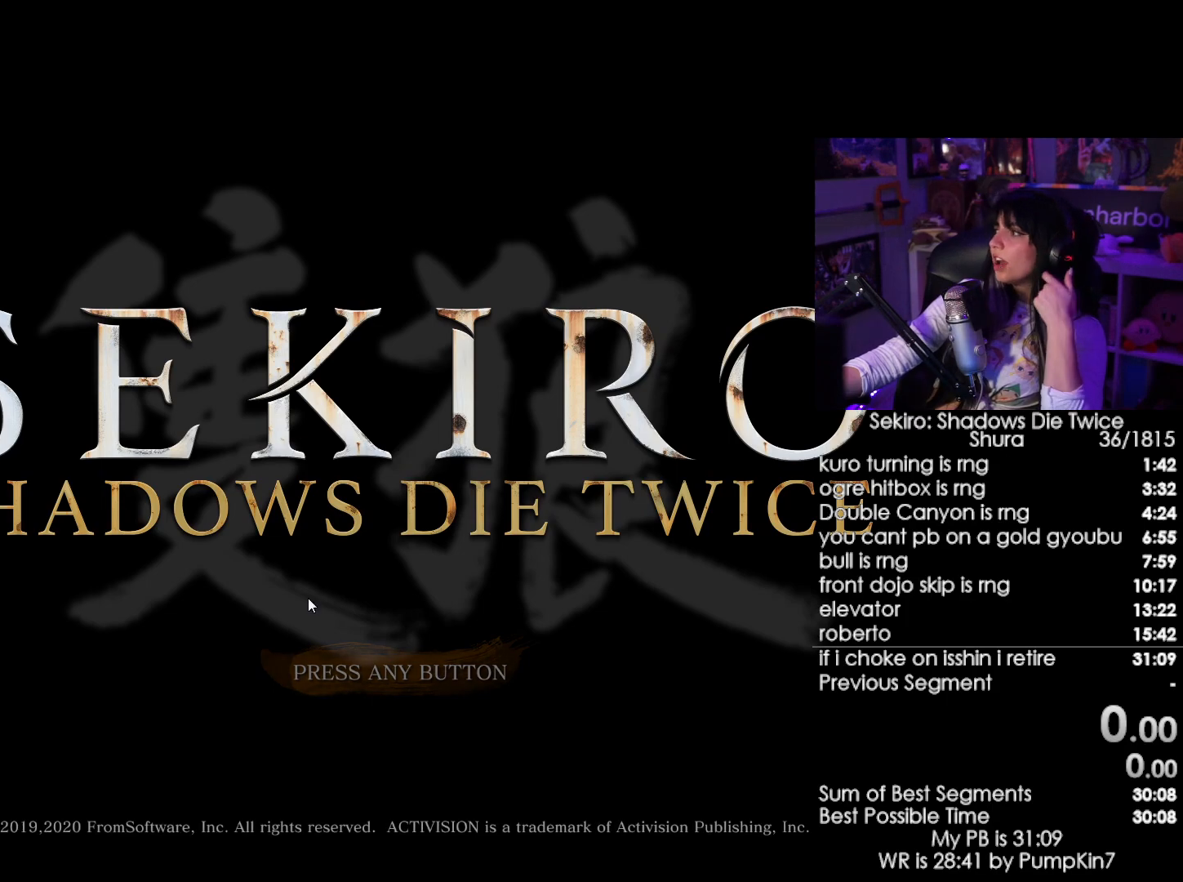
{"keys": [], "mouse": ["left"], "events": [[84, "mouse_left", "down"], [217, "mouse_left", "up"], [317, "mouse_left", "down"], [417, "mouse_left", "up"], [500, "mouse_left", "down"]]}
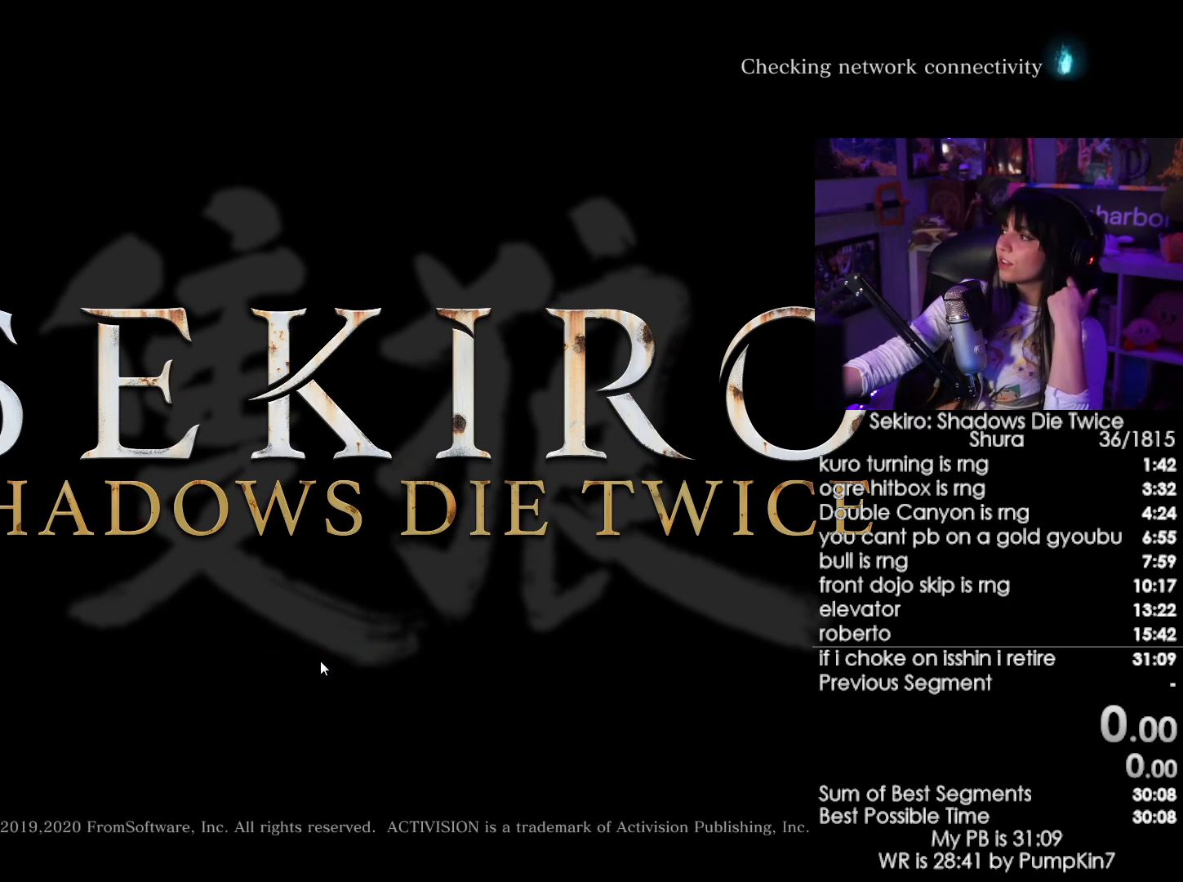
{"keys": [], "mouse": ["left"], "events": [[100, "mouse_left", "up"], [184, "mouse_left", "down"], [234, "mouse_left", "up"], [384, "mouse_left", "down"]]}
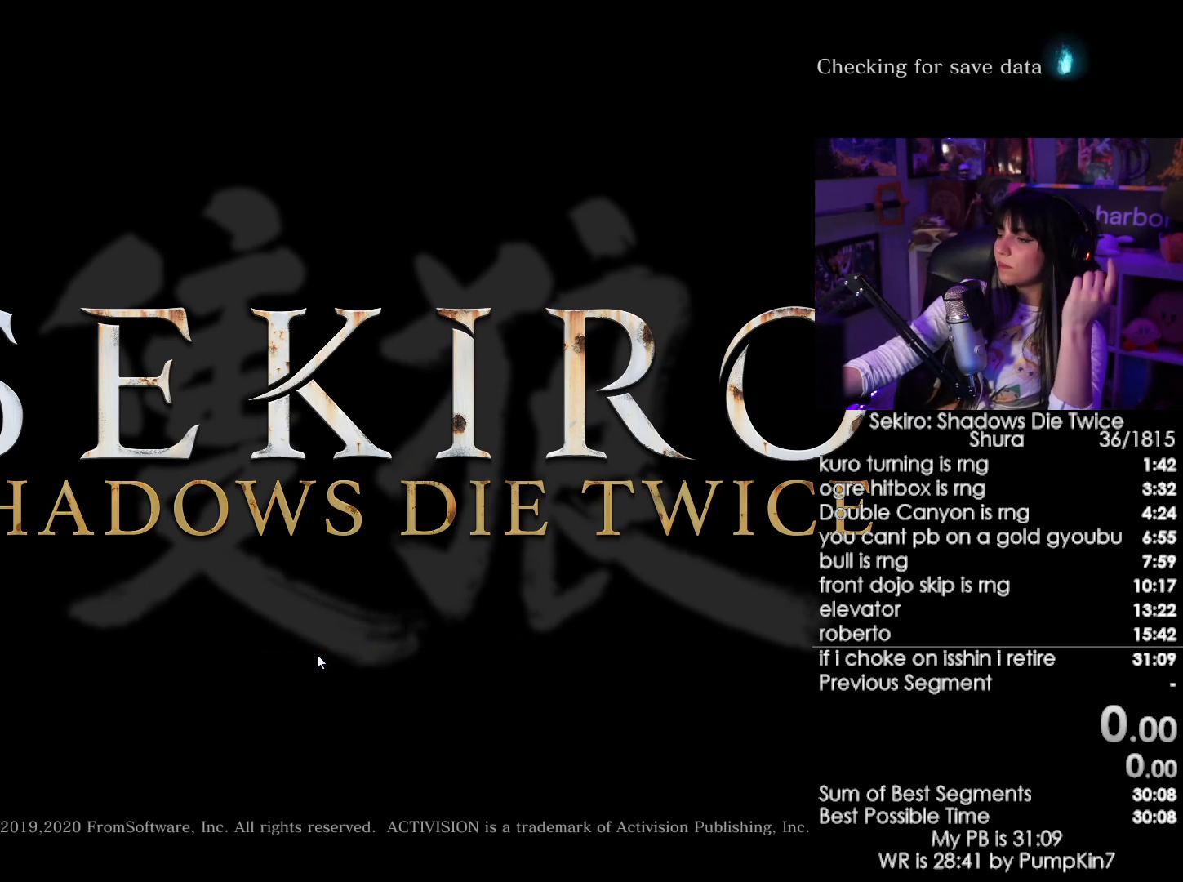
{"keys": [], "mouse": [], "events": [[67, "mouse_left", "up"], [167, "mouse_left", "down"], [250, "mouse_left", "up"], [350, "mouse_left", "down"], [434, "mouse_left", "up"]]}